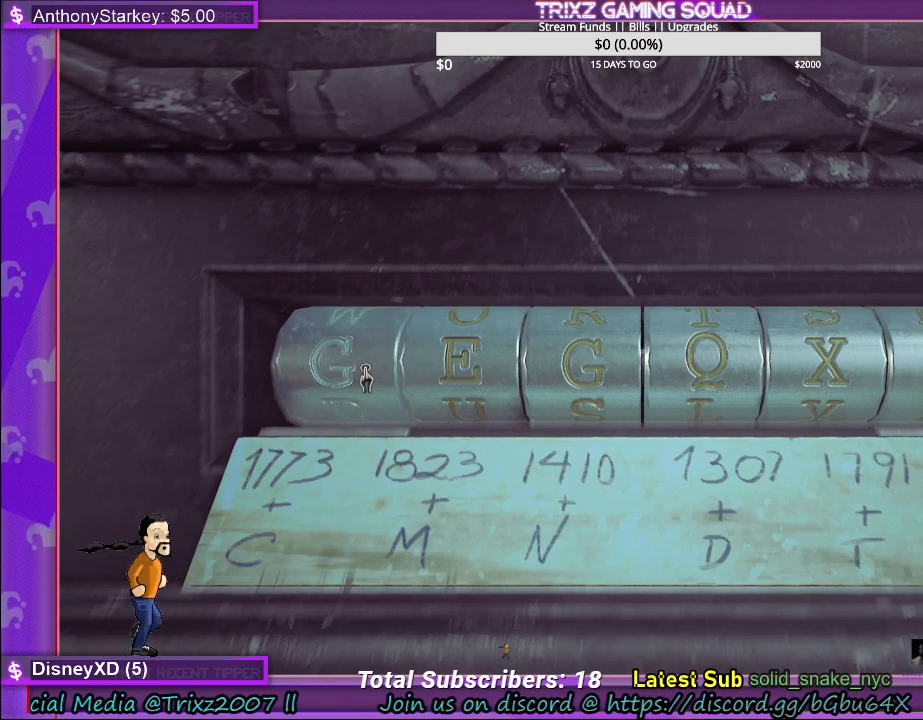
Gameplay with keyboard and mouse; each line is a JSON object with the keys and mouse buttons held at the frame after it. "events" lists presses ("down") and releases ("up") of "a", "ctrl", "d", "e", "f", "q", "r", "s", "shift", "space", "tab", "w", "mouse_left", "mouse_wheel" and "mouse_right" between this image and that frame as [ms after this image, input, new state], when the widget could be followed in between. "mouse_left", "mouse_wheel", "mouse_right" = the "left", "wheel", "right" buttons of the "mouse" list. No other keys are recorded. "wheel" means that the mouse wheel is clicked or scrolled. Mouse movement is not recorded.
{"keys": [], "mouse": [], "events": []}
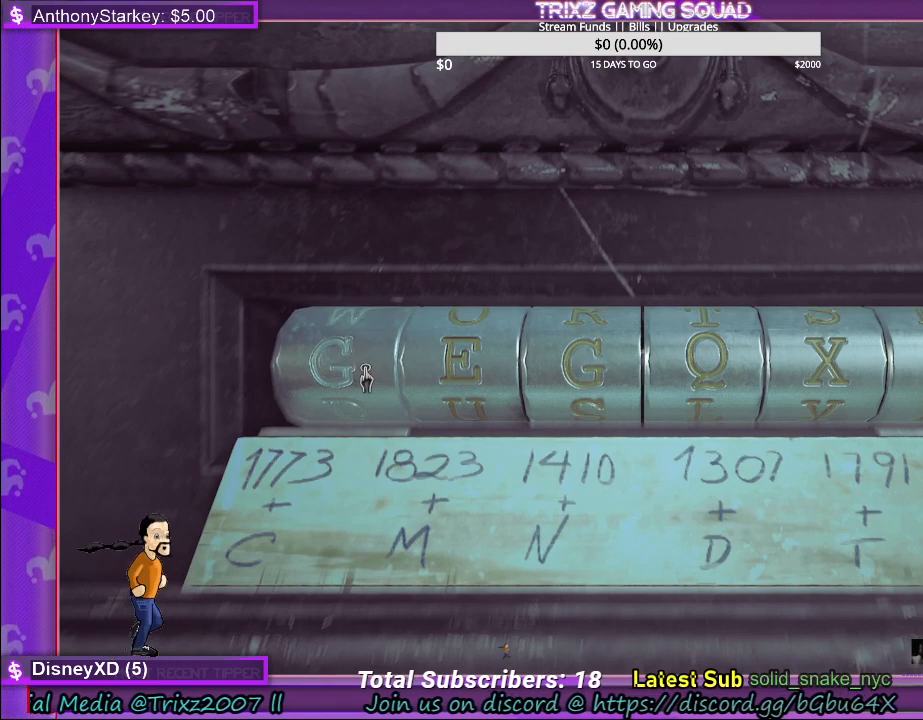
{"keys": [], "mouse": [], "events": [[300, "mouse_left", "down"], [500, "mouse_left", "up"]]}
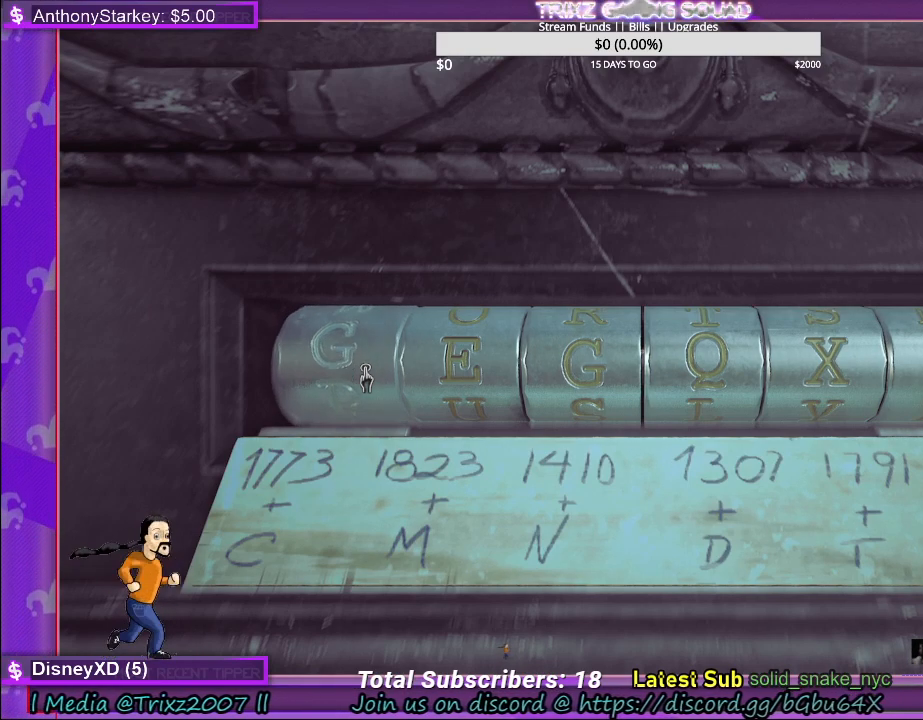
{"keys": [], "mouse": ["left"], "events": [[367, "mouse_left", "down"]]}
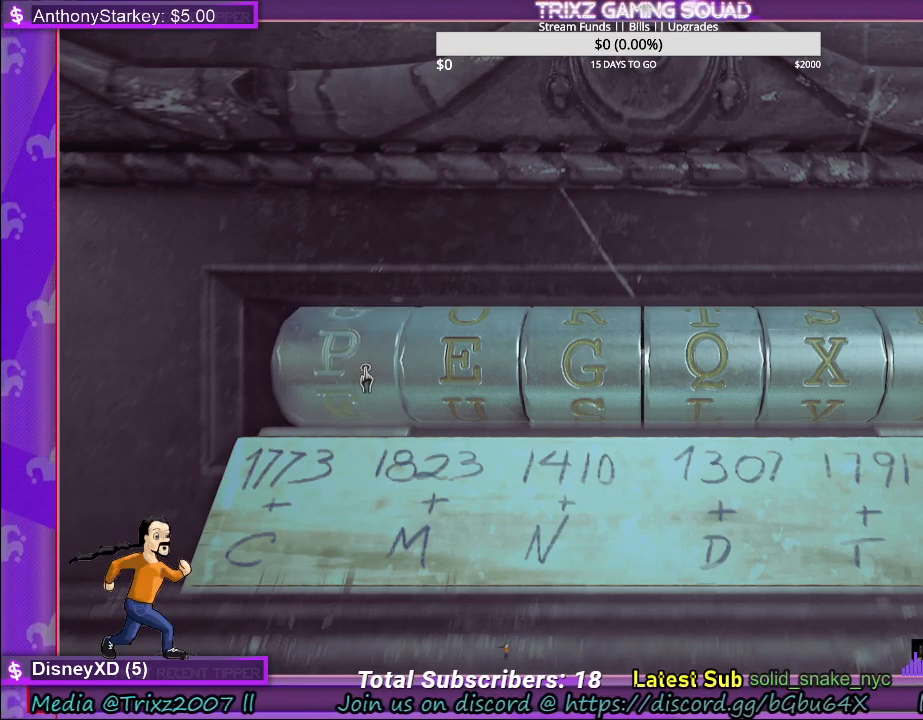
{"keys": [], "mouse": ["left"], "events": [[34, "mouse_left", "up"], [400, "mouse_left", "down"]]}
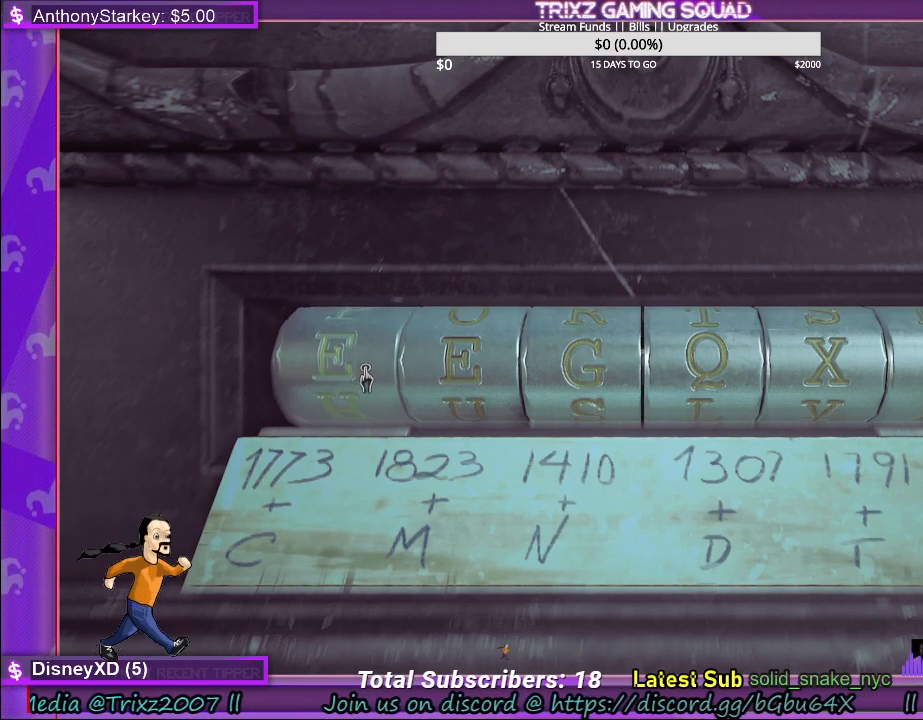
{"keys": [], "mouse": [], "events": [[67, "mouse_left", "up"]]}
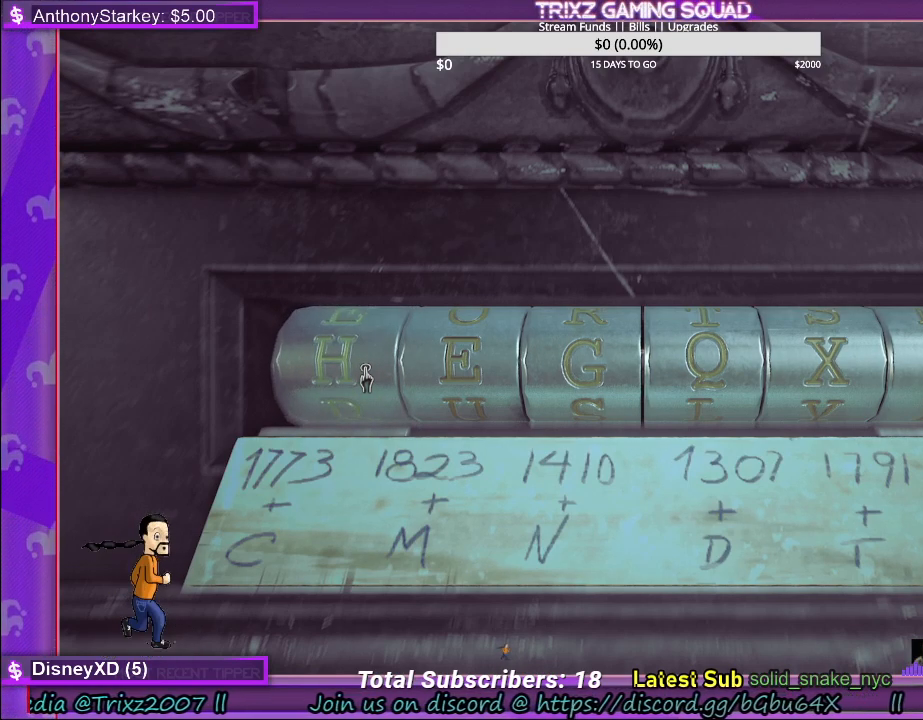
{"keys": [], "mouse": [], "events": [[267, "mouse_left", "down"], [434, "mouse_left", "up"]]}
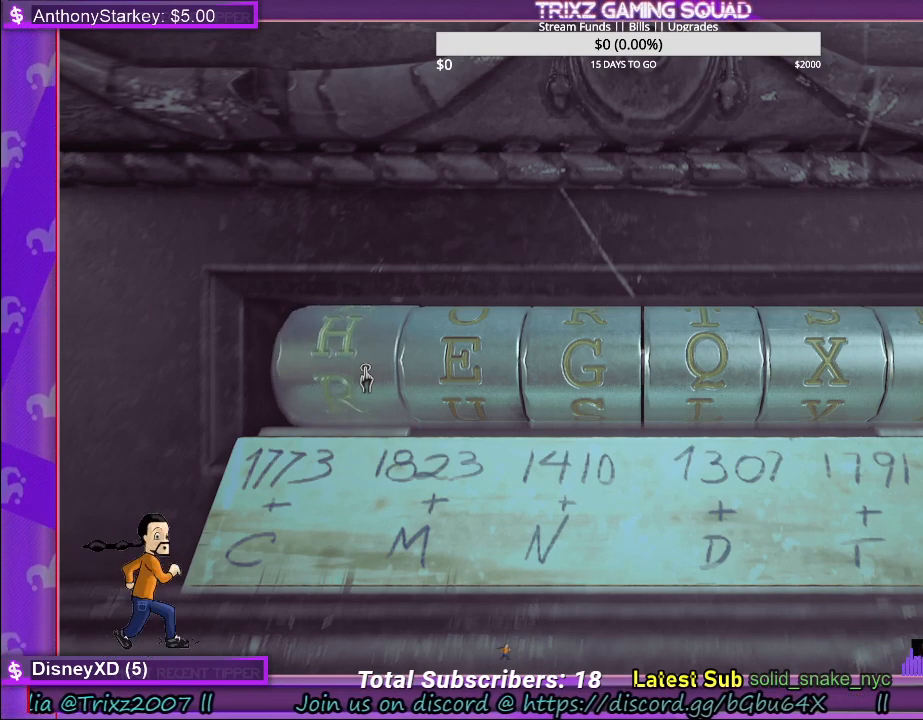
{"keys": [], "mouse": [], "events": []}
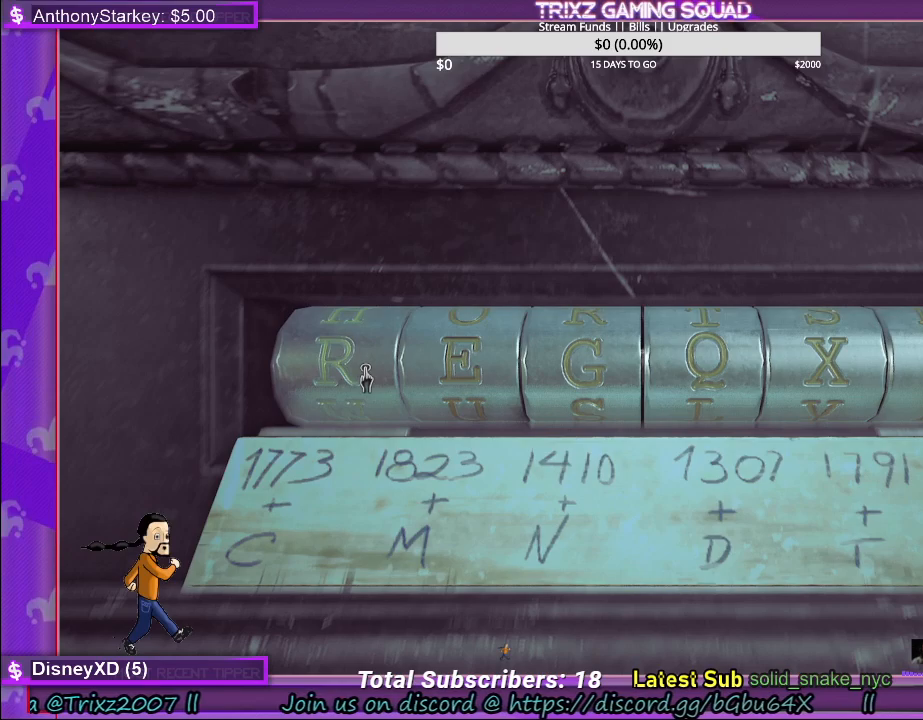
{"keys": [], "mouse": ["left"], "events": [[367, "mouse_left", "down"]]}
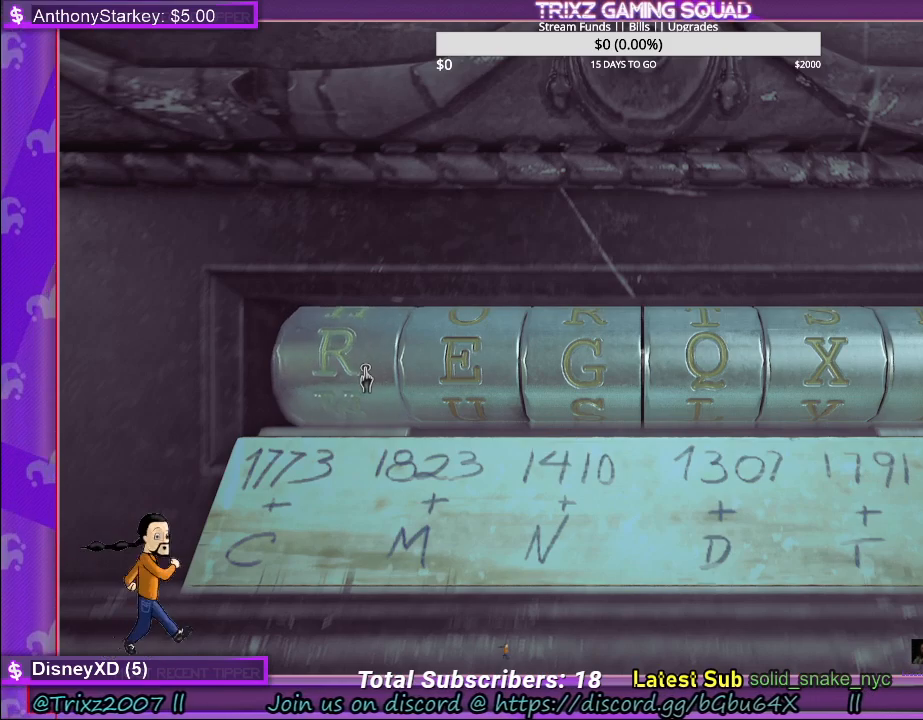
{"keys": [], "mouse": ["left"], "events": [[150, "mouse_left", "up"], [450, "mouse_left", "down"]]}
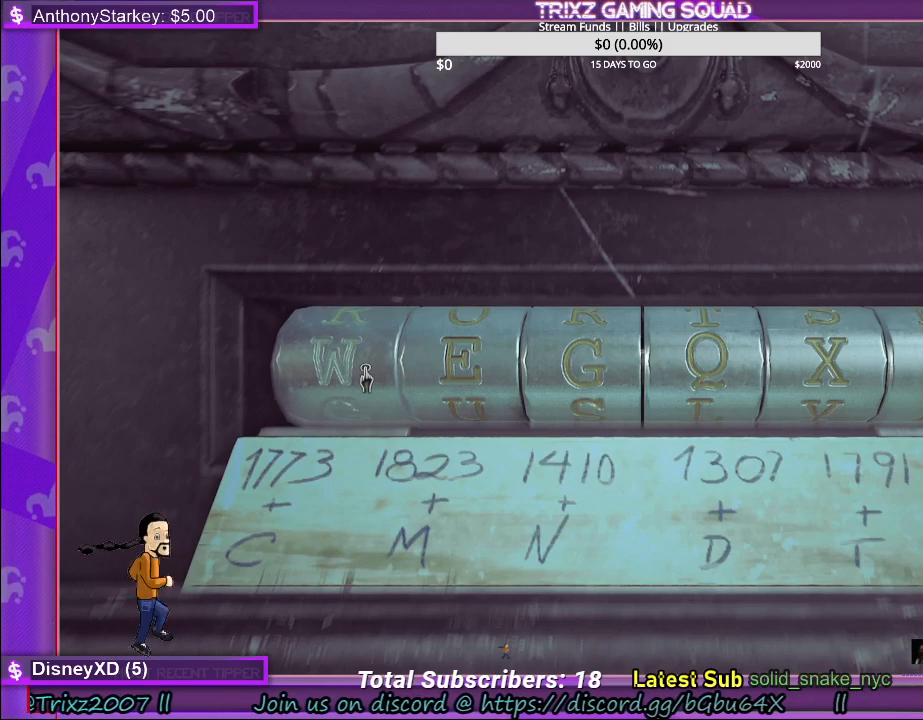
{"keys": [], "mouse": [], "events": [[150, "mouse_left", "up"], [350, "mouse_left", "down"], [500, "mouse_left", "up"]]}
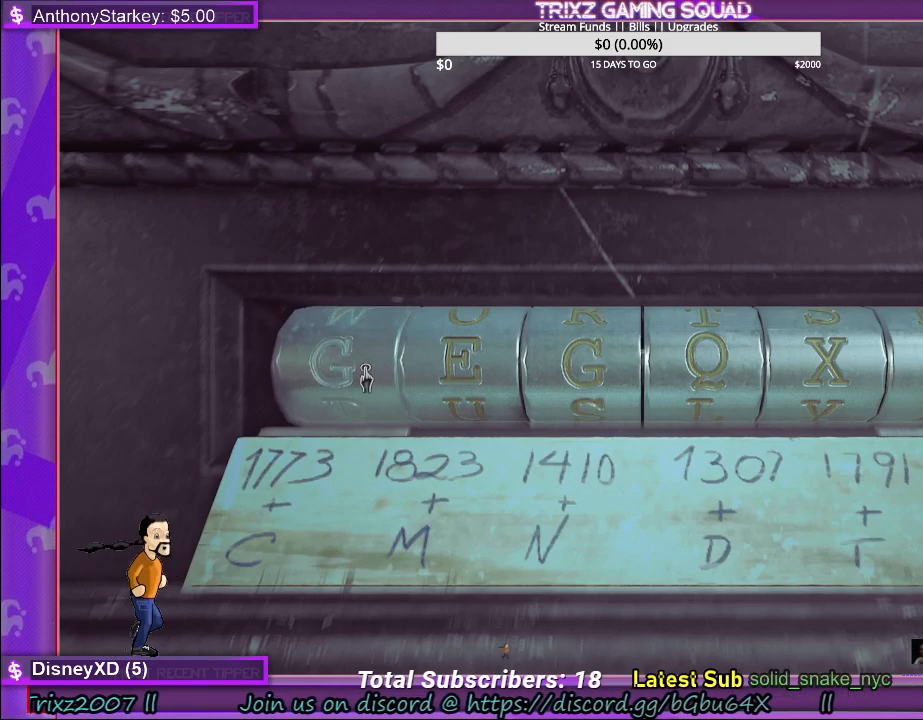
{"keys": [], "mouse": [], "events": [[134, "mouse_left", "down"], [250, "mouse_left", "up"], [367, "mouse_left", "down"], [467, "mouse_left", "up"]]}
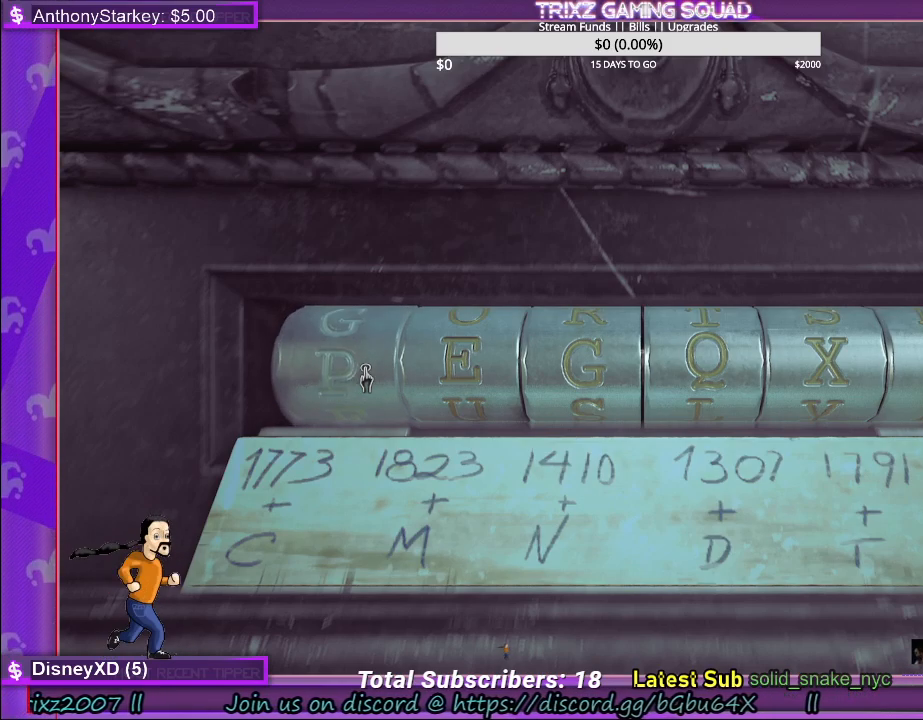
{"keys": [], "mouse": ["left"], "events": [[167, "mouse_left", "down"], [334, "mouse_left", "up"], [417, "mouse_left", "down"]]}
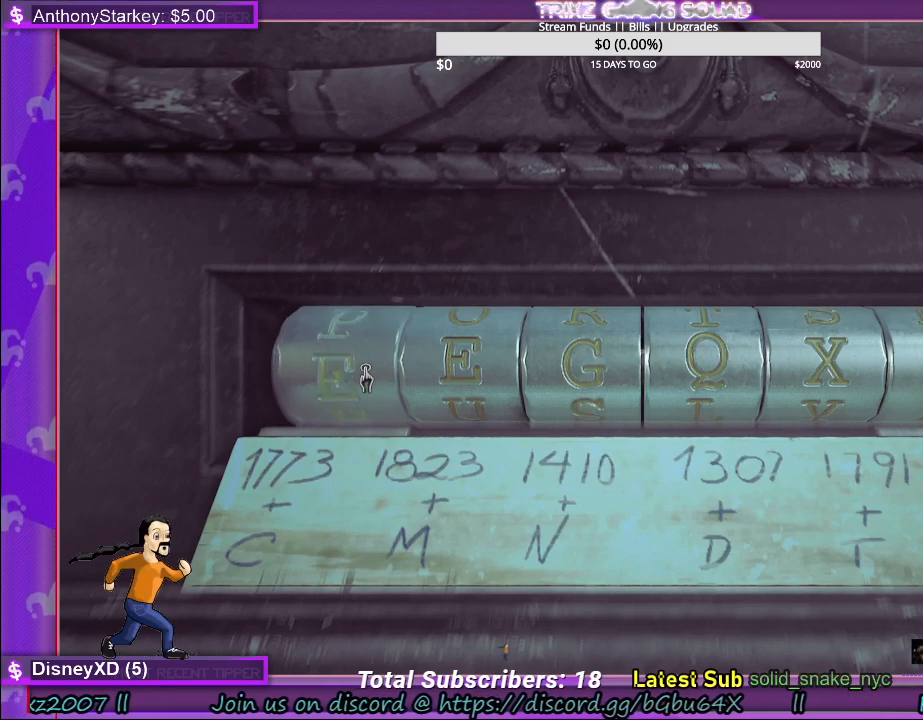
{"keys": ["e"], "mouse": [], "events": [[67, "mouse_left", "up"], [434, "e", "down"]]}
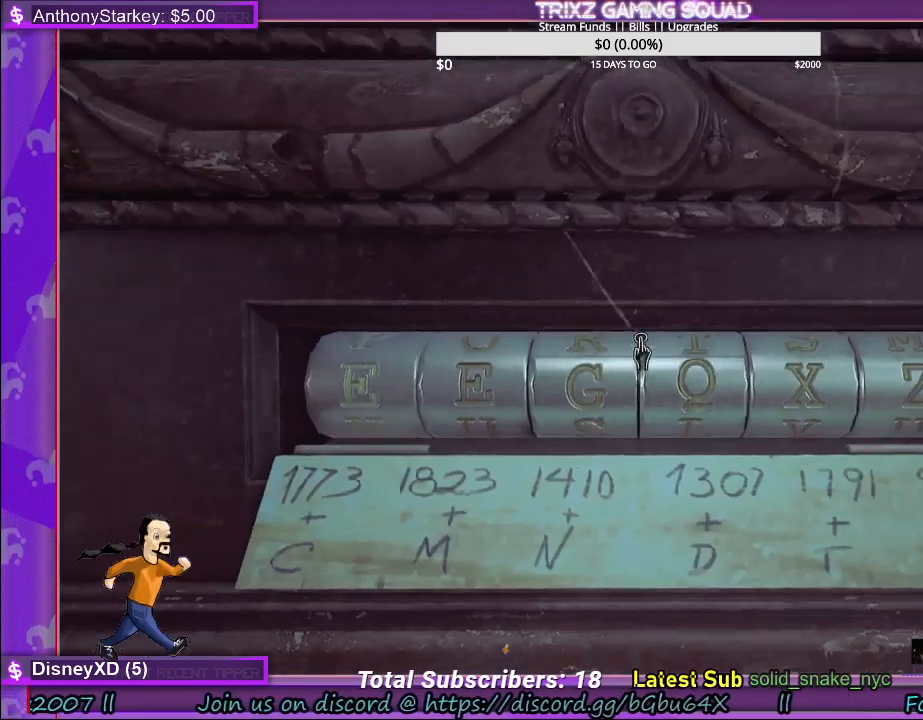
{"keys": [], "mouse": [], "events": [[67, "e", "up"]]}
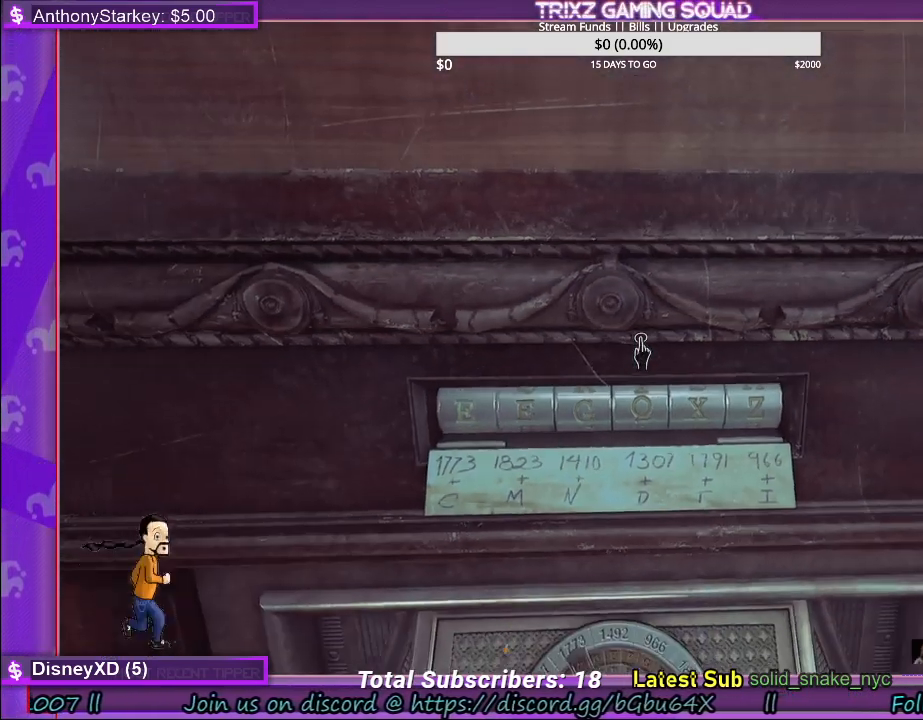
{"keys": [], "mouse": [], "events": []}
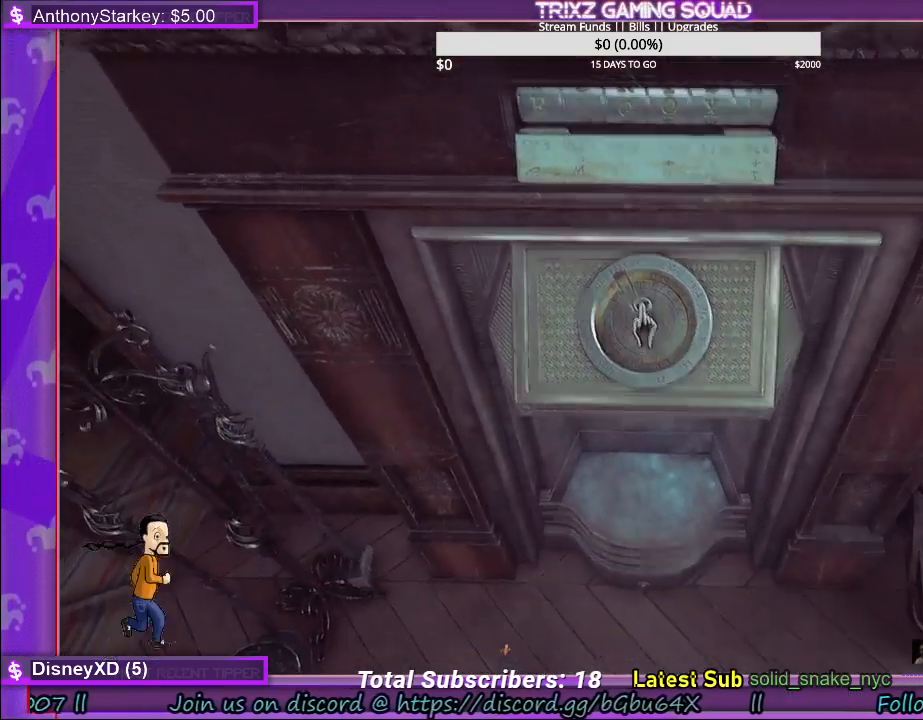
{"keys": [], "mouse": [], "events": [[184, "mouse_left", "down"], [300, "mouse_left", "up"]]}
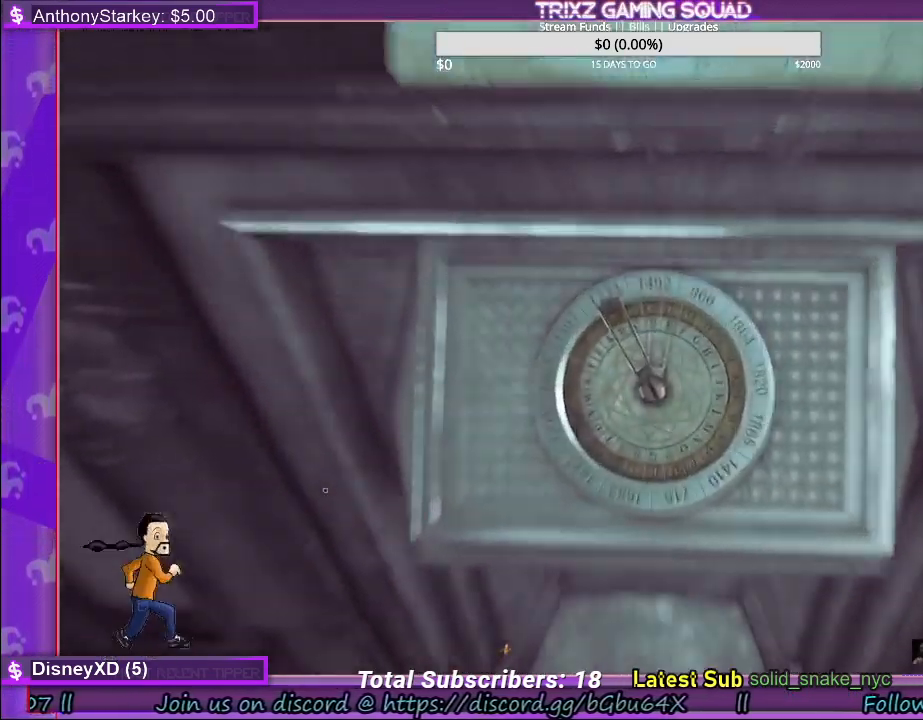
{"keys": [], "mouse": [], "events": []}
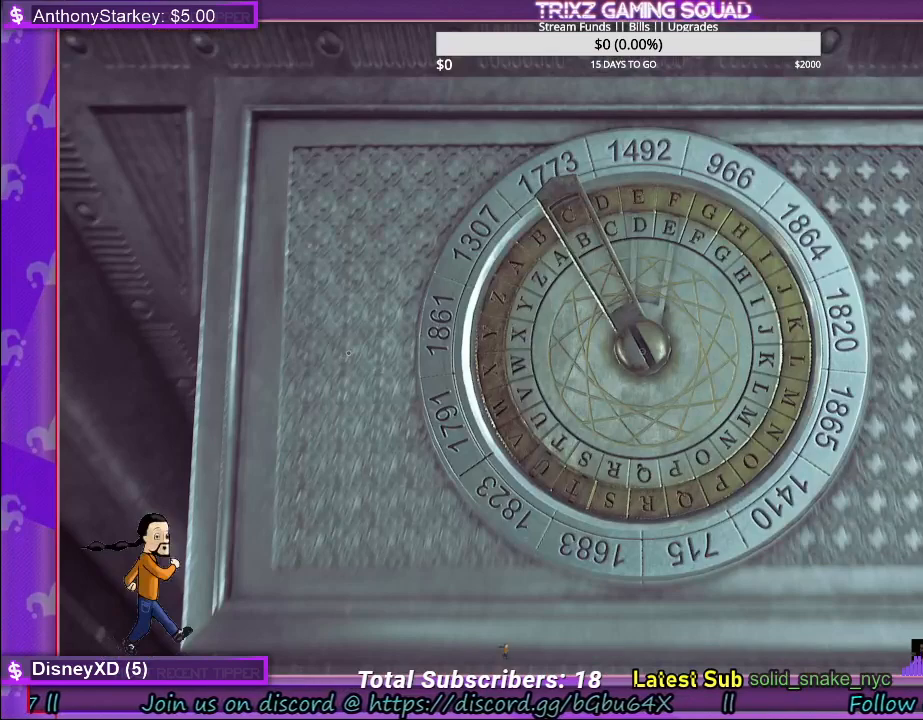
{"keys": [], "mouse": [], "events": []}
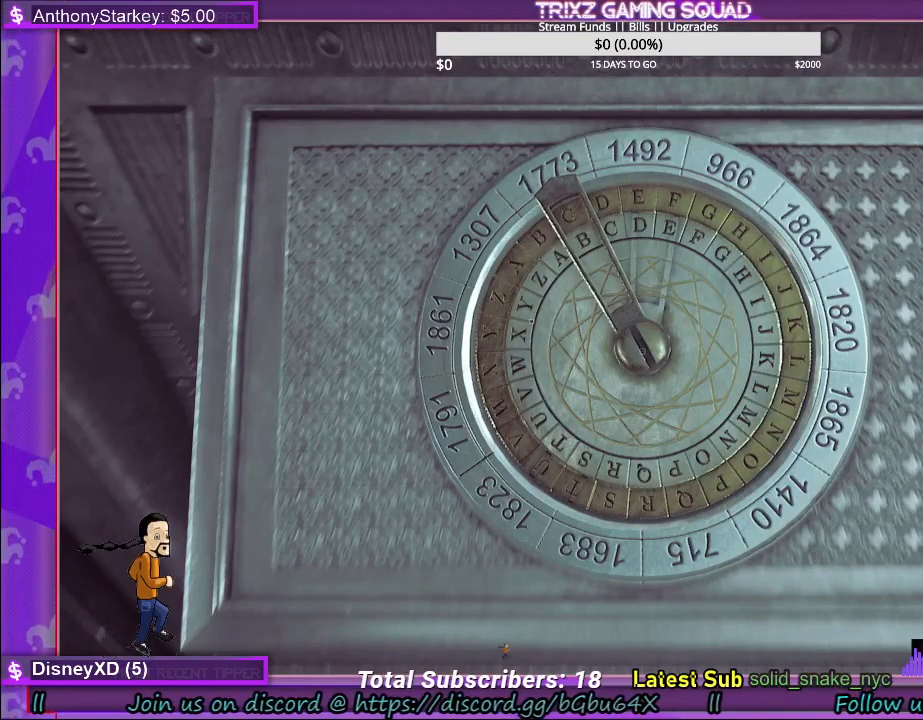
{"keys": [], "mouse": [], "events": [[184, "mouse_left", "down"], [450, "mouse_left", "up"]]}
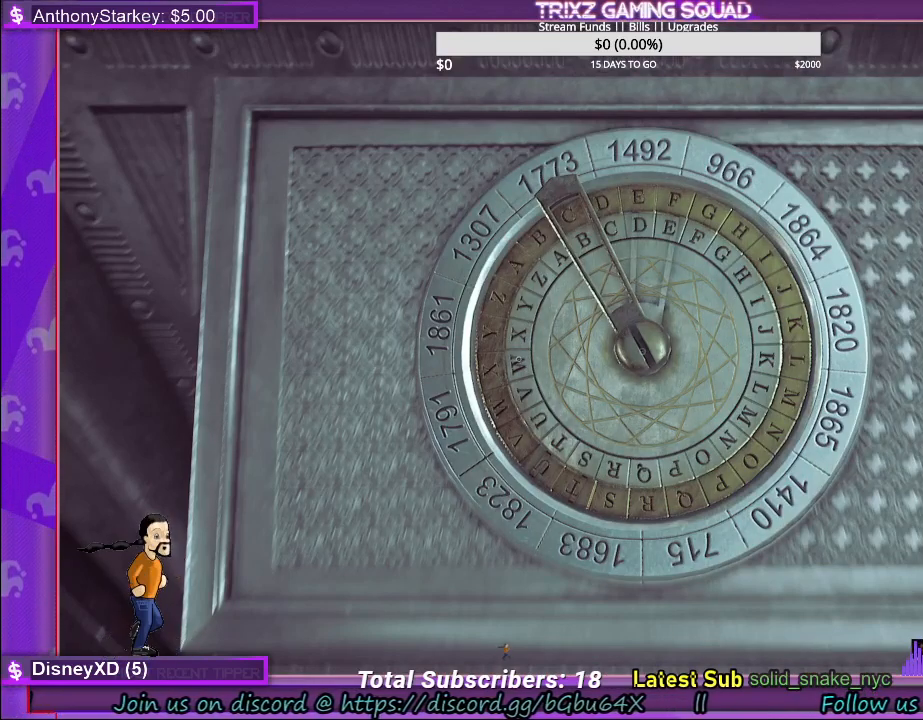
{"keys": [], "mouse": ["left"], "events": [[67, "mouse_left", "down"], [184, "mouse_left", "up"], [284, "mouse_left", "down"], [400, "mouse_left", "up"], [450, "mouse_left", "down"]]}
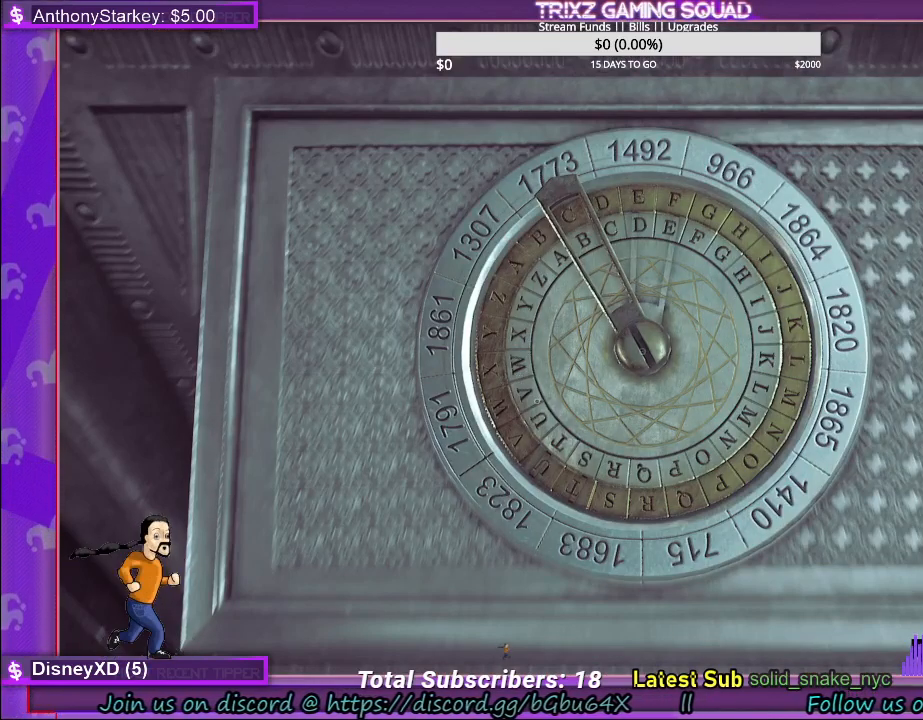
{"keys": [], "mouse": [], "events": [[84, "mouse_left", "up"], [150, "mouse_left", "down"], [267, "mouse_left", "up"], [334, "mouse_left", "down"], [484, "mouse_left", "up"]]}
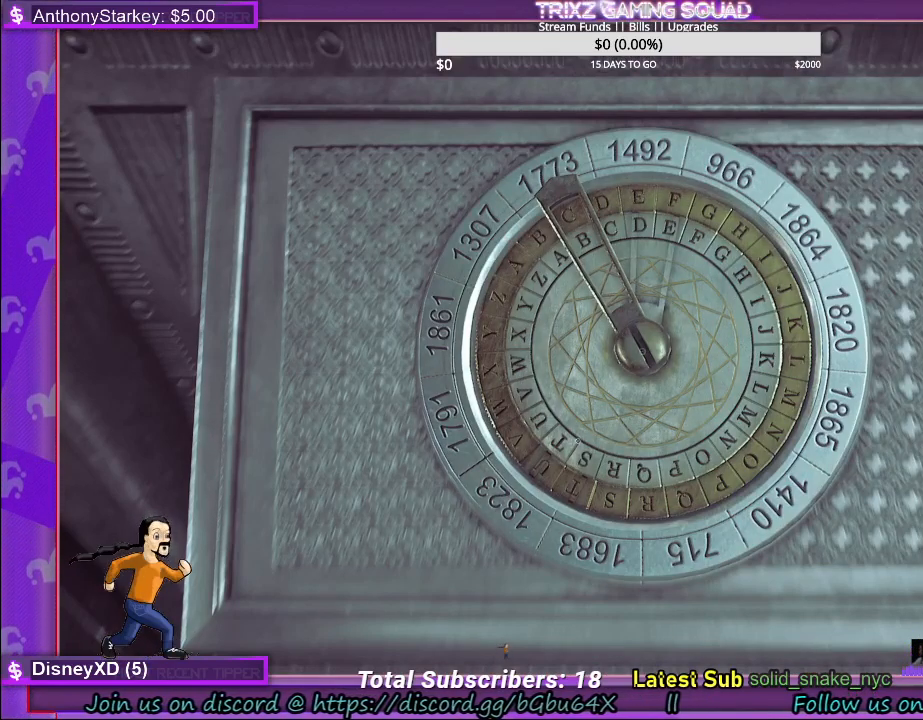
{"keys": [], "mouse": [], "events": [[17, "mouse_left", "down"], [134, "mouse_left", "up"], [184, "mouse_left", "down"], [300, "mouse_left", "up"]]}
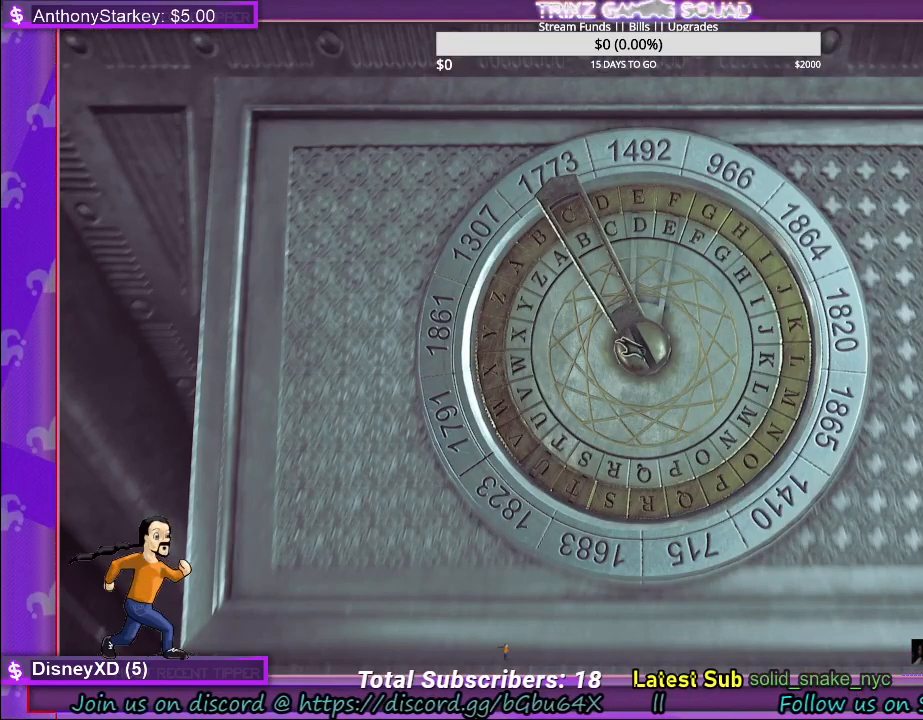
{"keys": [], "mouse": ["left"], "events": [[100, "mouse_left", "down"]]}
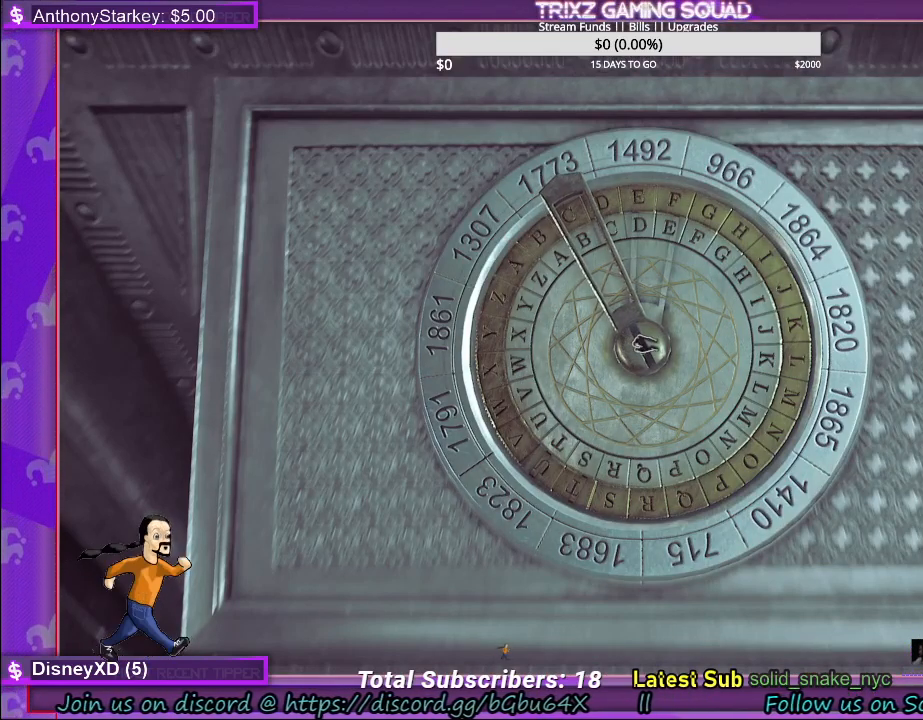
{"keys": [], "mouse": ["left"], "events": []}
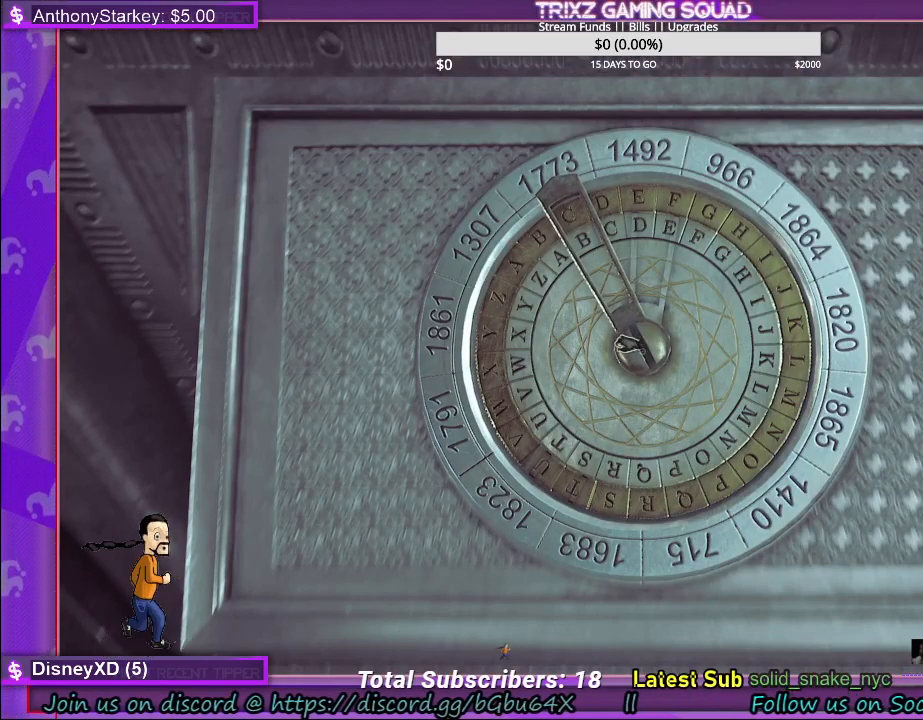
{"keys": [], "mouse": ["left"], "events": []}
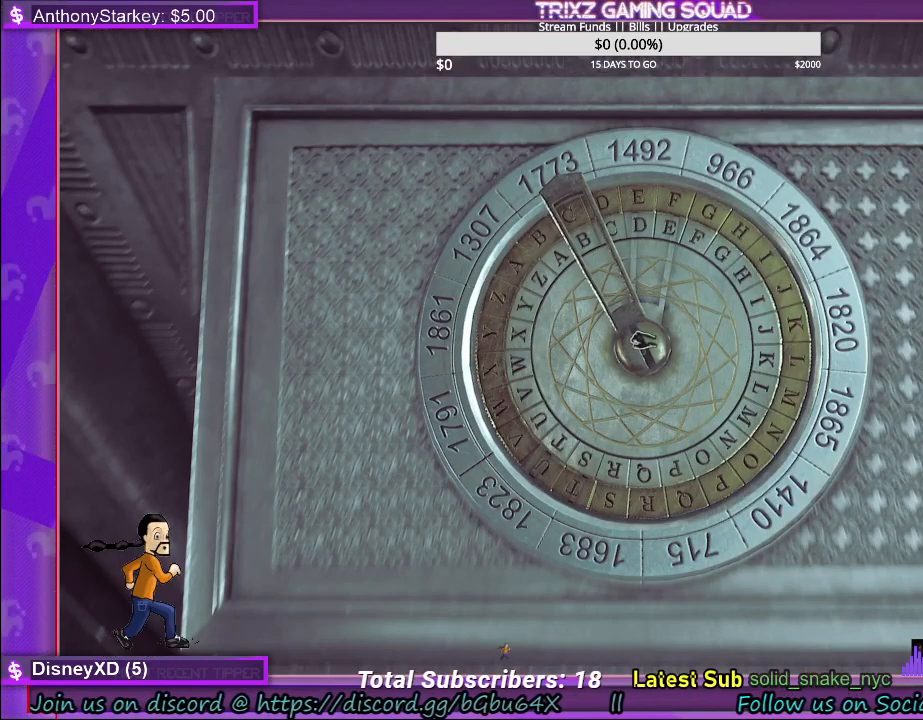
{"keys": [], "mouse": ["left"], "events": []}
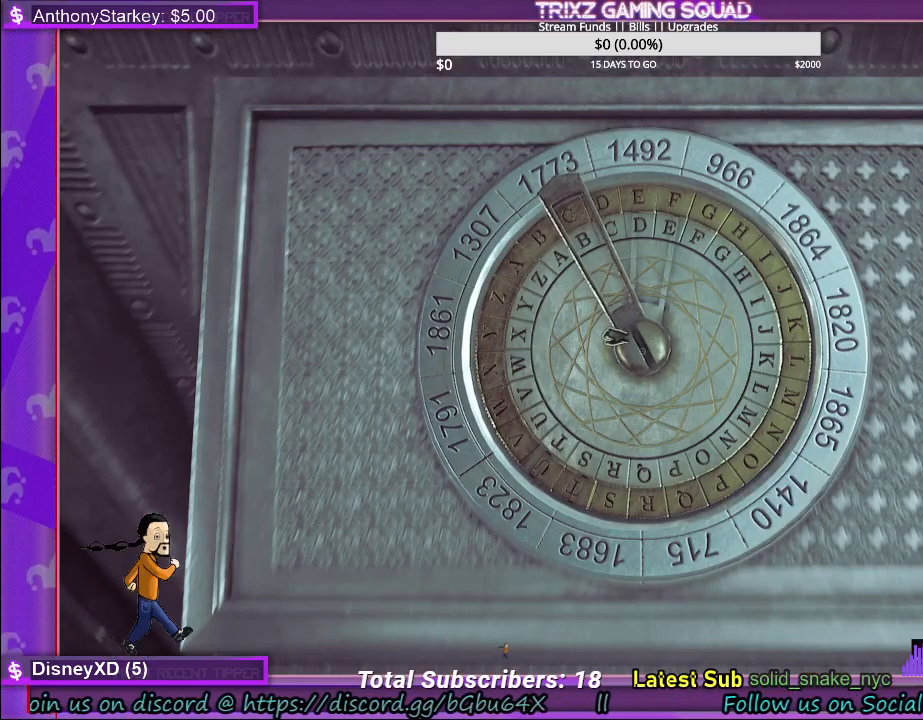
{"keys": [], "mouse": [], "events": [[434, "mouse_left", "up"]]}
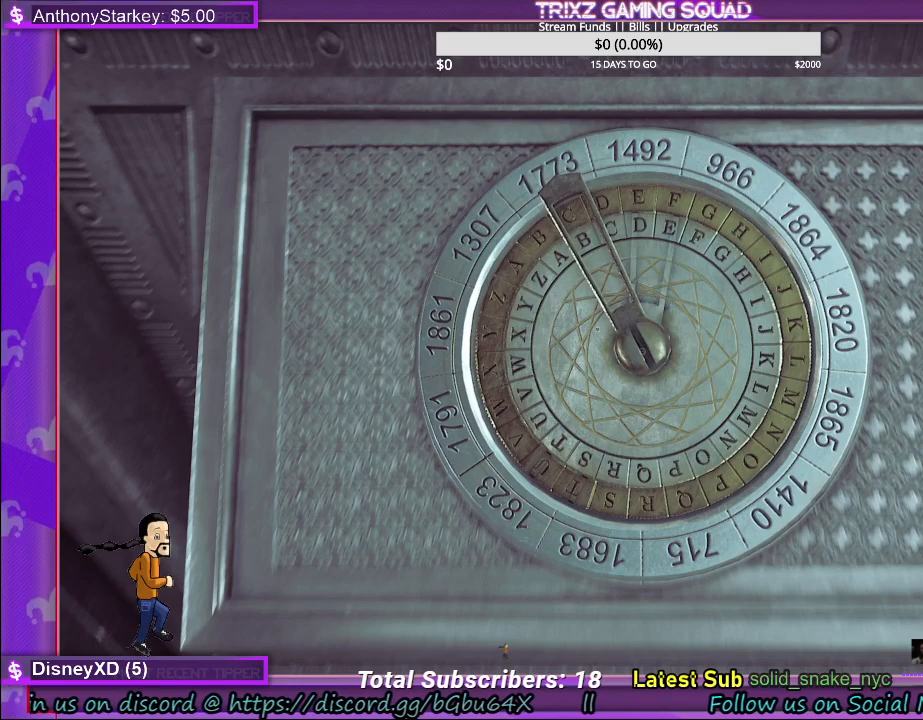
{"keys": [], "mouse": ["left"], "events": [[484, "mouse_left", "down"]]}